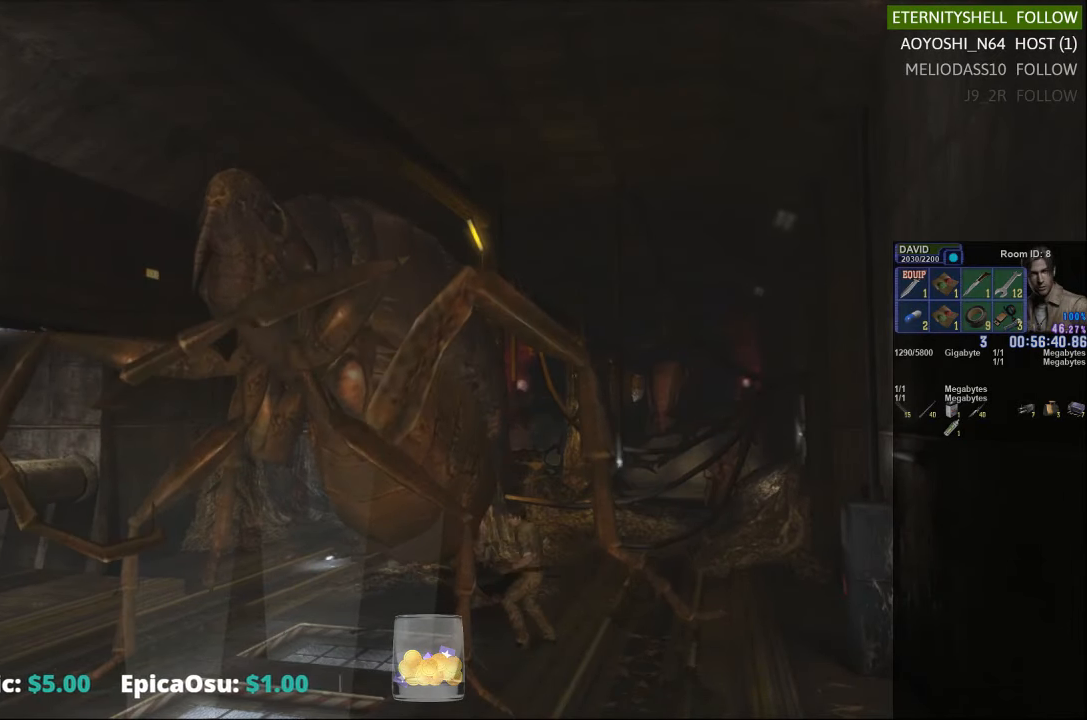
Gameplay with a controller (Xbox layout); each line is a JSON object with the inputs held at the frame after it. "events" lists button and stick changes between this image and that frame as [ms after this image, input, new state], when the widget could be followed in between.
{"buttons": ["B", "R1"], "left_stick": "center", "right_stick": "center", "events": [[63, "B", "down"], [104, "DPAD_RIGHT", "up"], [208, "B", "up"], [396, "B", "down"]]}
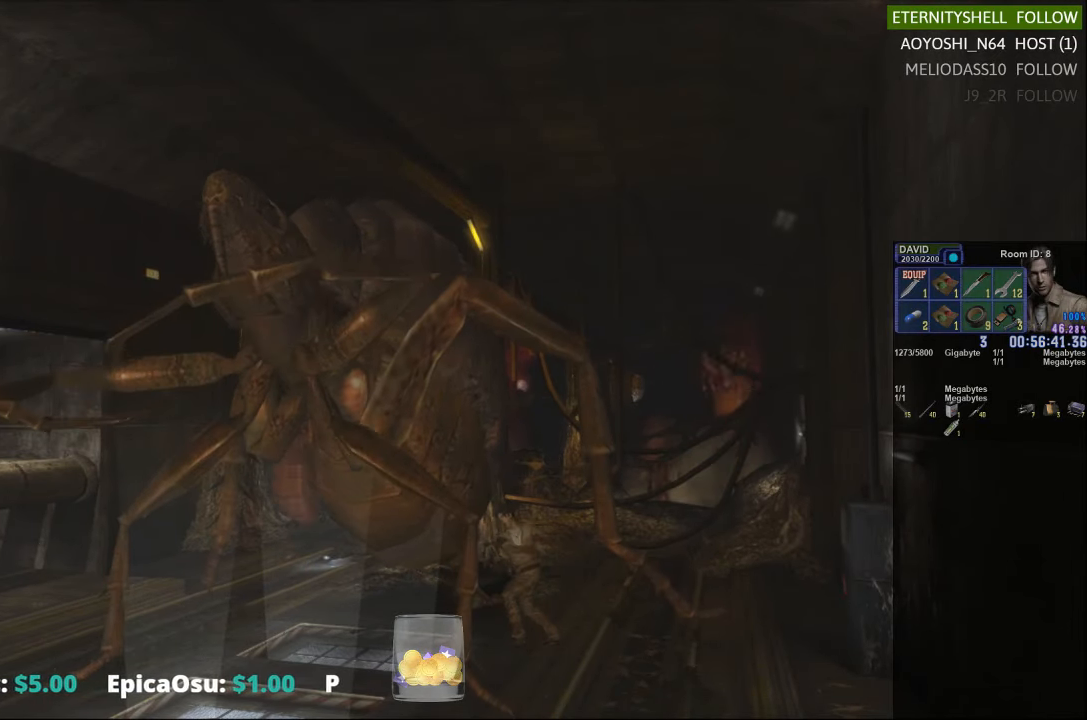
{"buttons": ["R1"], "left_stick": "center", "right_stick": "center", "events": [[21, "B", "up"], [354, "B", "down"], [500, "B", "up"]]}
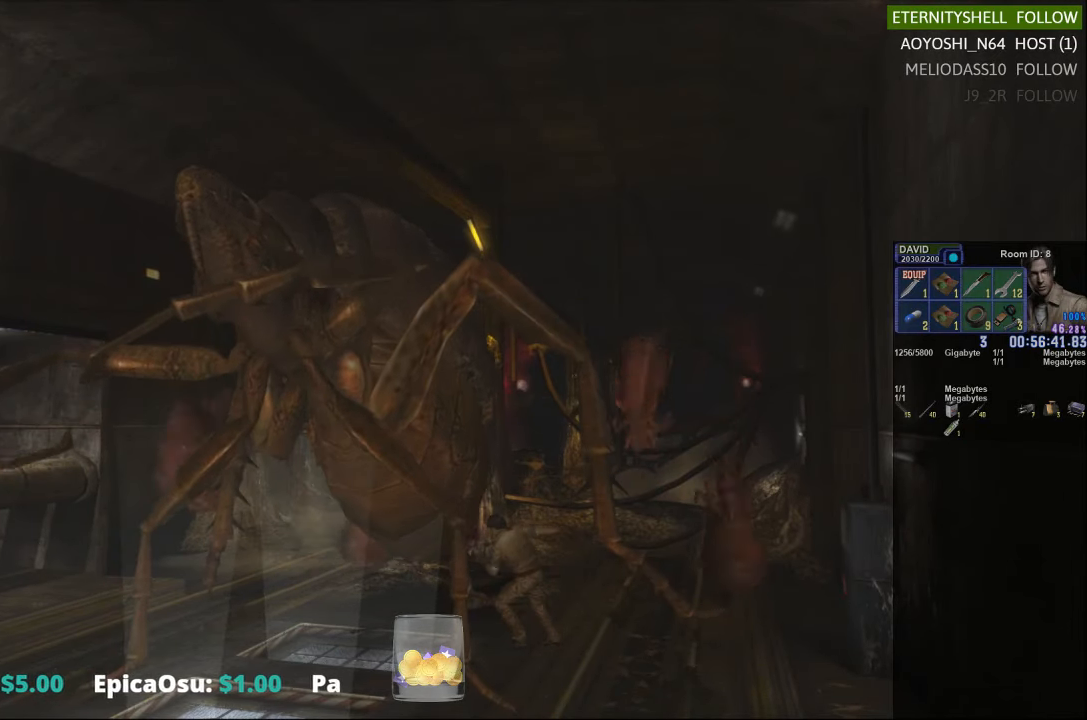
{"buttons": ["R1"], "left_stick": "center", "right_stick": "center", "events": []}
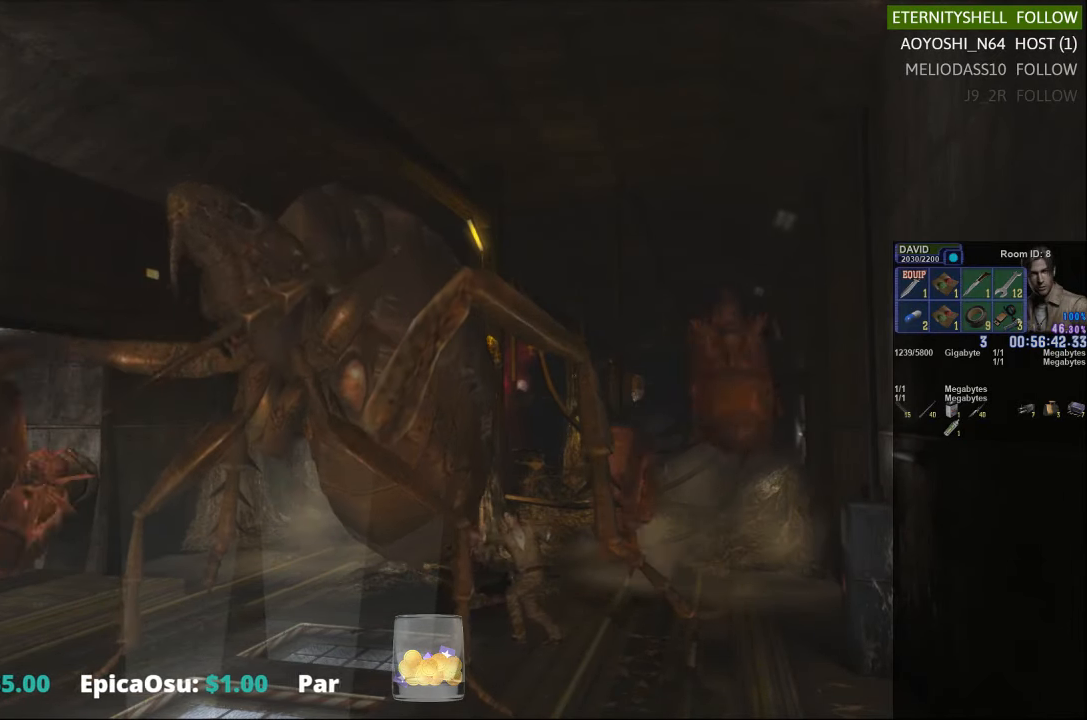
{"buttons": ["B", "R1"], "left_stick": "center", "right_stick": "center", "events": [[42, "B", "down"], [229, "B", "up"], [292, "B", "down"], [417, "B", "up"], [479, "B", "down"]]}
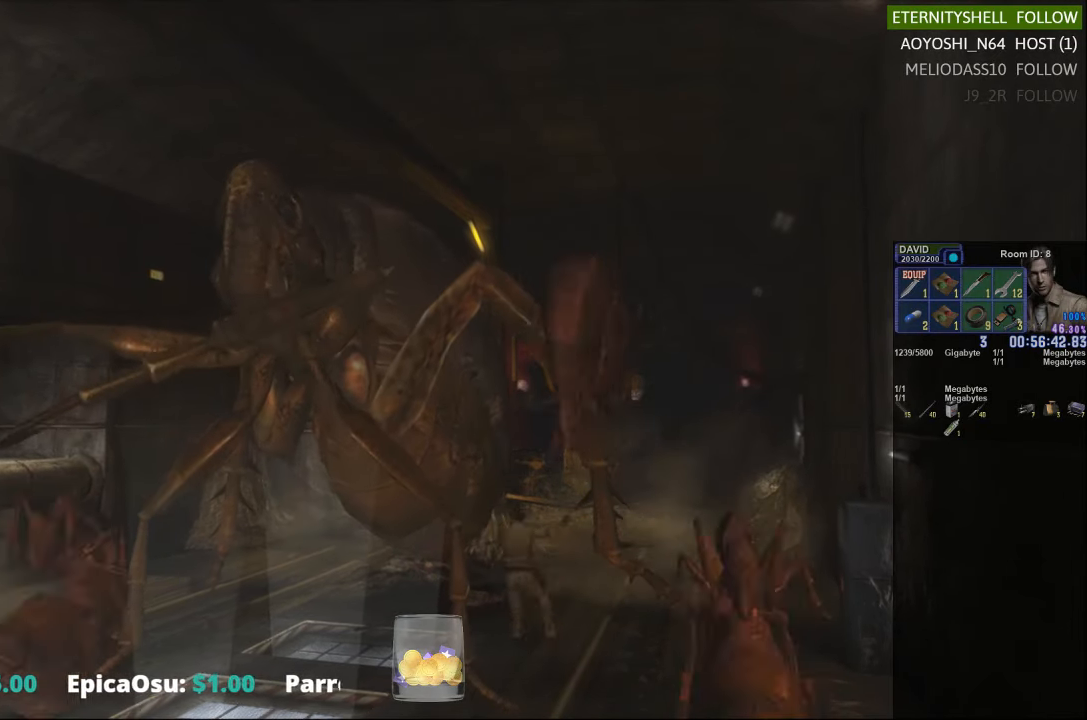
{"buttons": [], "left_stick": "center", "right_stick": "center"}
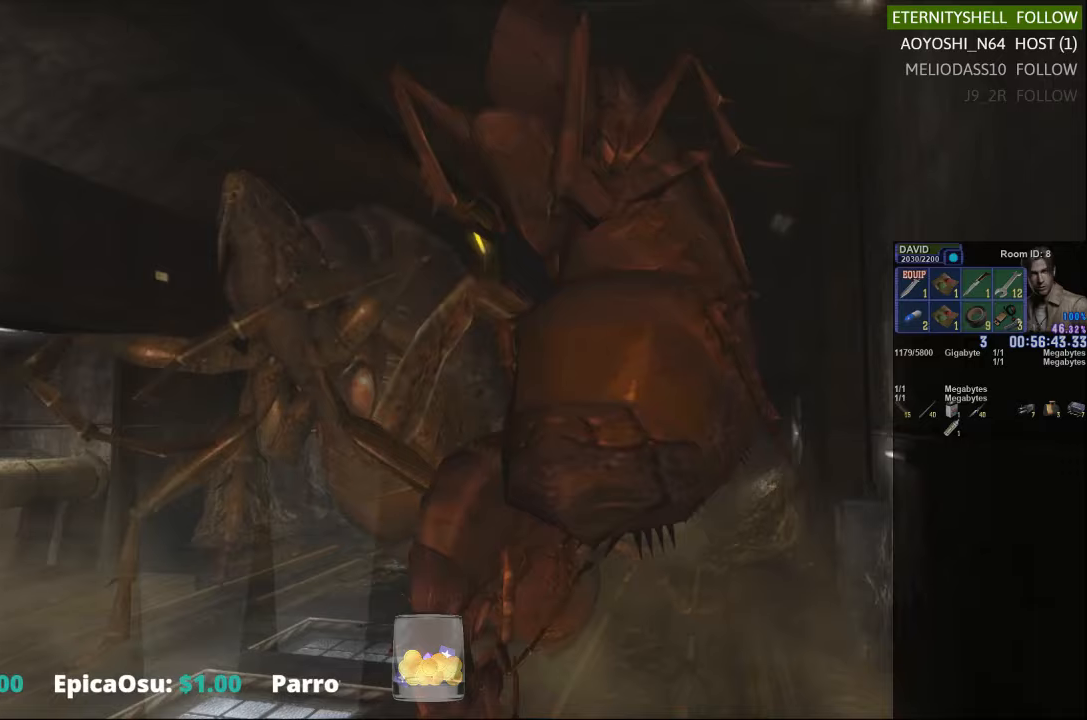
{"buttons": ["R1"], "left_stick": "center", "right_stick": "center"}
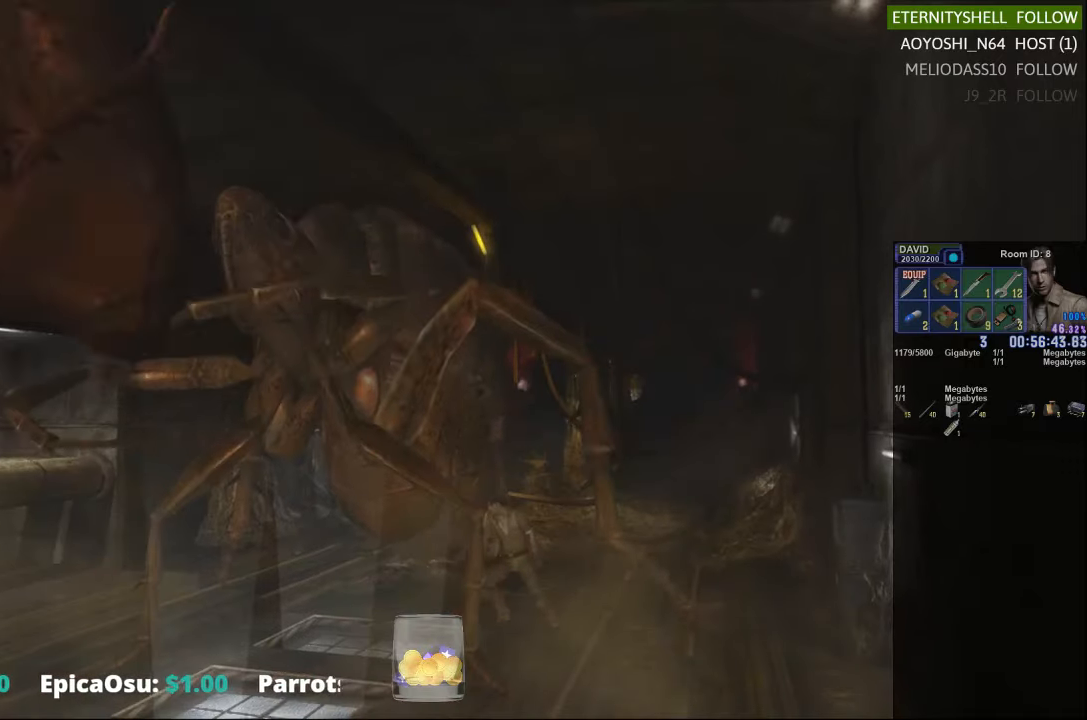
{"buttons": ["R1", "DPAD_RIGHT"], "left_stick": "center", "right_stick": "center", "events": [[104, "DPAD_RIGHT", "down"]]}
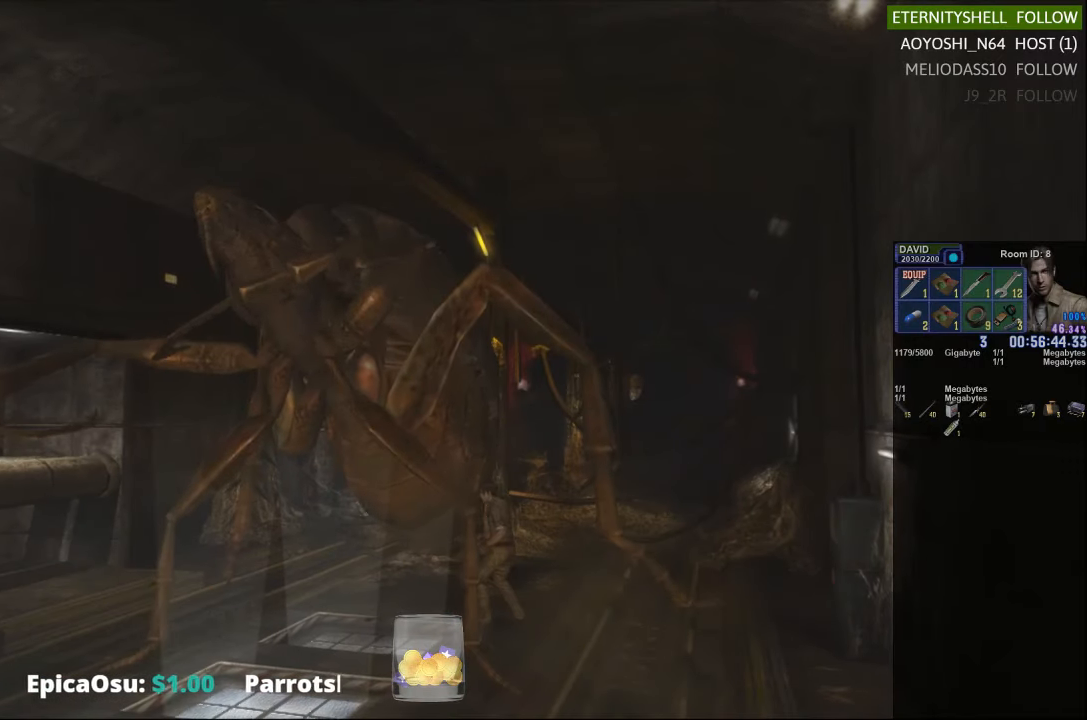
{"buttons": ["R1"], "left_stick": "center", "right_stick": "center", "events": [[292, "B", "down"], [354, "DPAD_RIGHT", "up"], [417, "B", "up"]]}
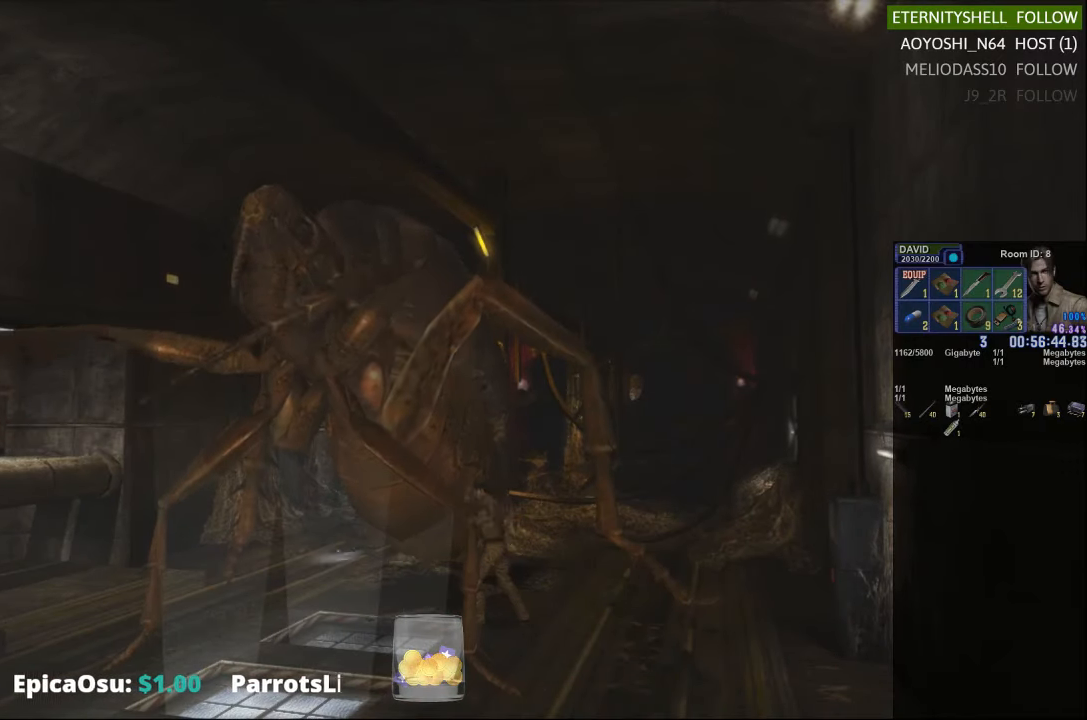
{"buttons": ["B", "R1"], "left_stick": "center", "right_stick": "center", "events": [[104, "B", "down"], [229, "B", "up"], [479, "B", "down"]]}
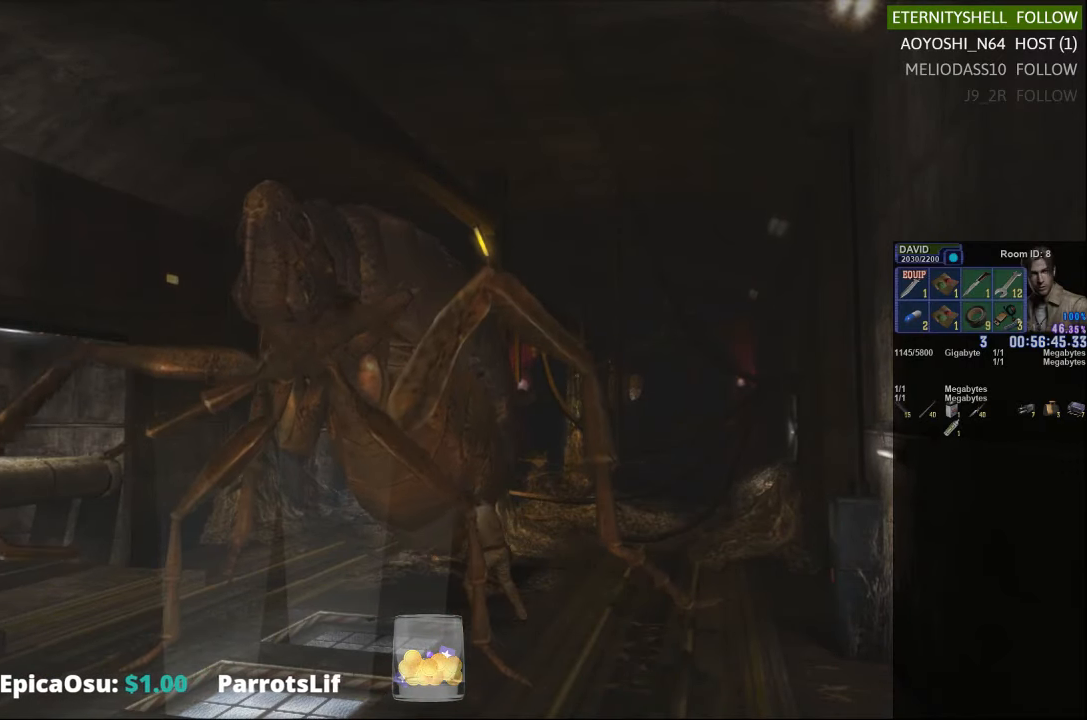
{"buttons": ["R1", "DPAD_RIGHT"], "left_stick": "center", "right_stick": "center", "events": [[104, "B", "up"], [479, "DPAD_RIGHT", "down"]]}
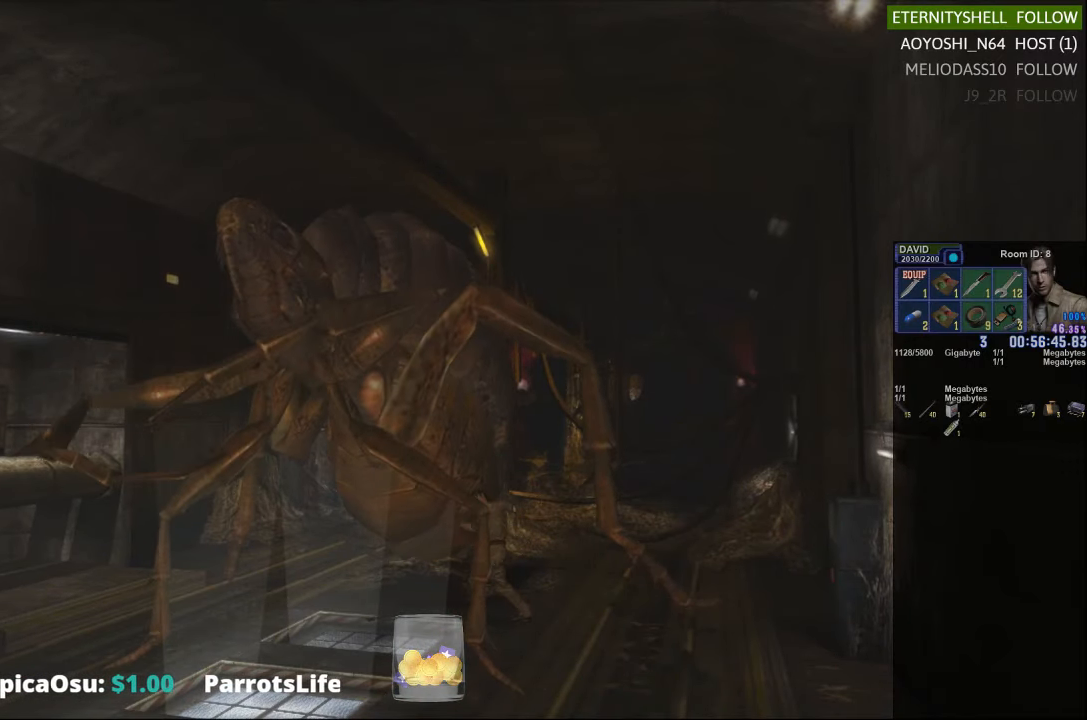
{"buttons": ["B", "R1"], "left_stick": "center", "right_stick": "center", "events": [[104, "DPAD_RIGHT", "up"], [458, "B", "down"]]}
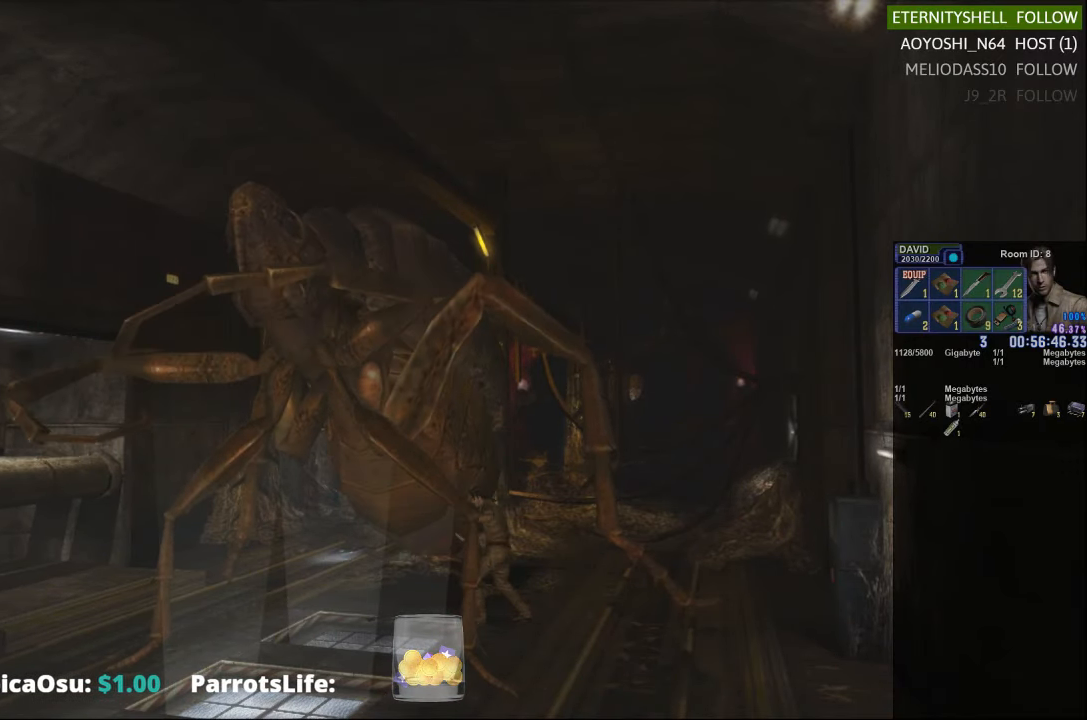
{"buttons": ["R1"], "left_stick": "center", "right_stick": "center", "events": [[104, "B", "up"], [292, "B", "down"], [417, "B", "up"]]}
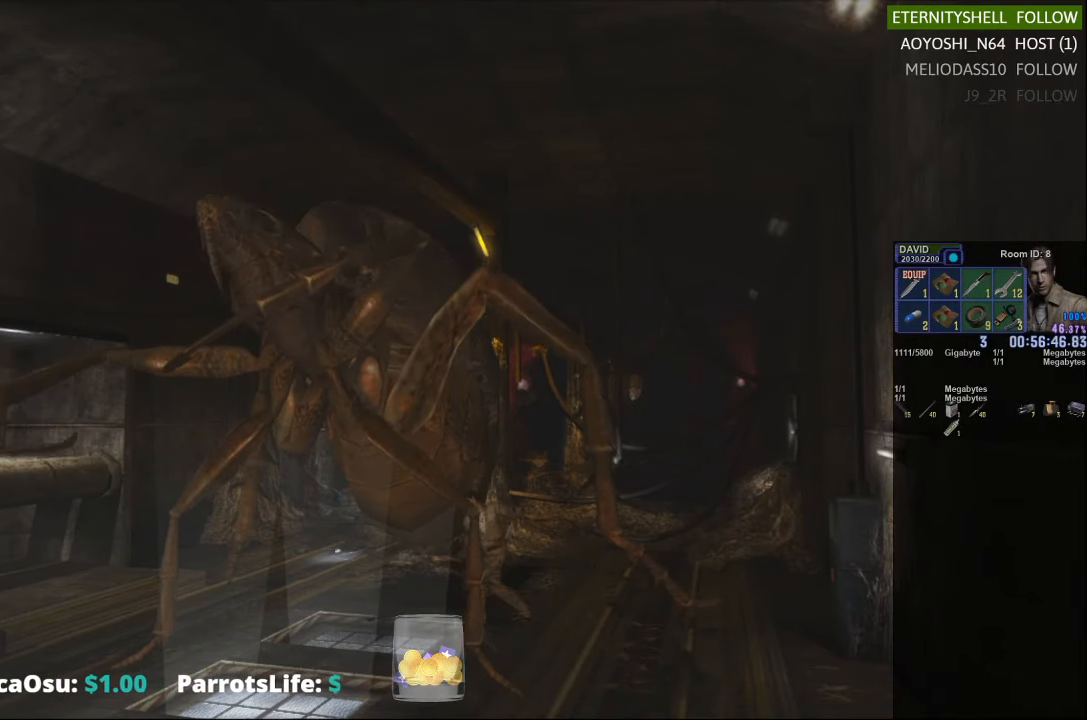
{"buttons": ["R1"], "left_stick": "center", "right_stick": "center", "events": [[229, "B", "down"], [354, "B", "up"]]}
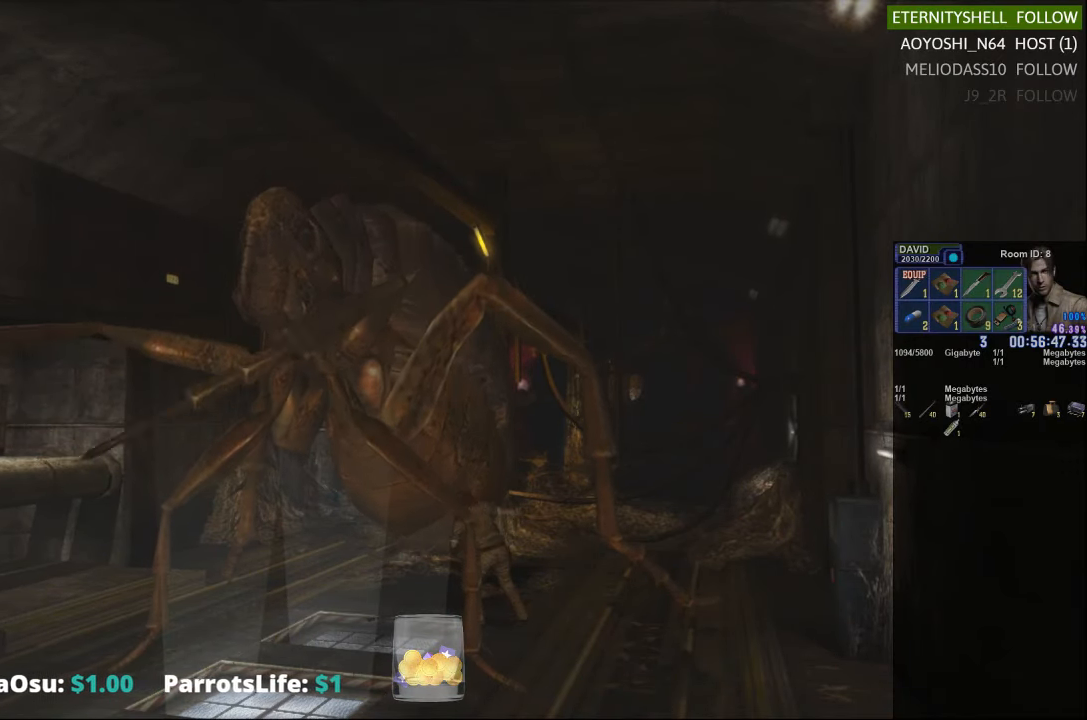
{"buttons": [], "left_stick": "center", "right_stick": "center", "events": [[354, "R1", "up"]]}
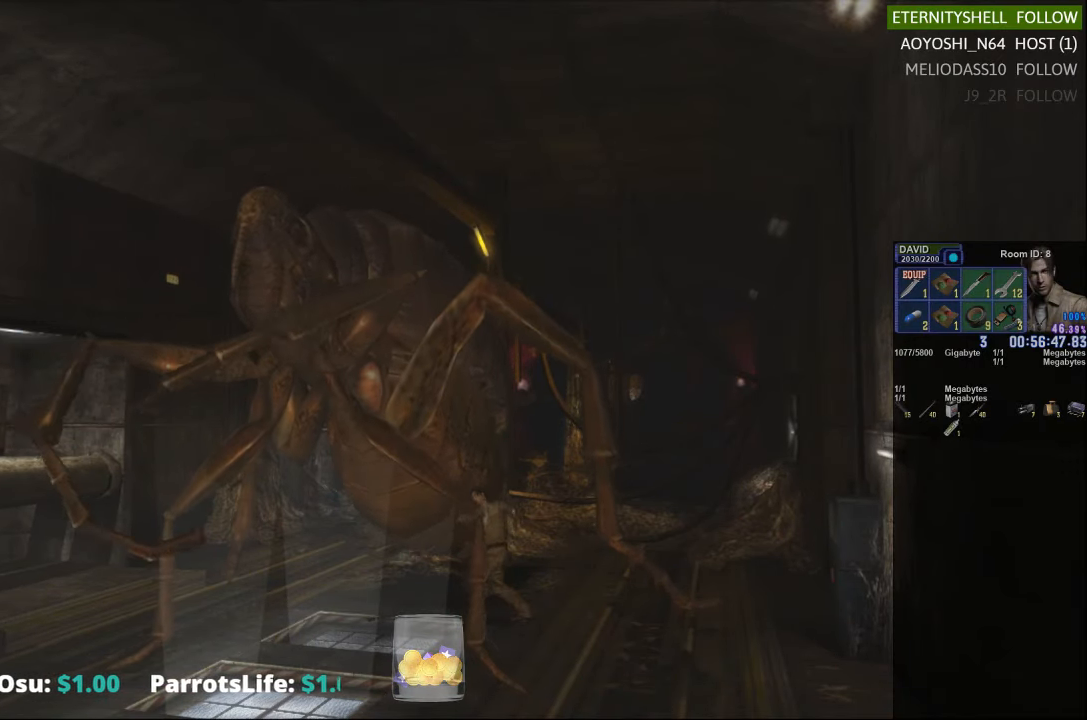
{"buttons": ["X"], "left_stick": "down-right", "right_stick": "center", "events": [[292, "X", "down"], [292, "left_stick", "right"], [458, "left_stick", "down-right"]]}
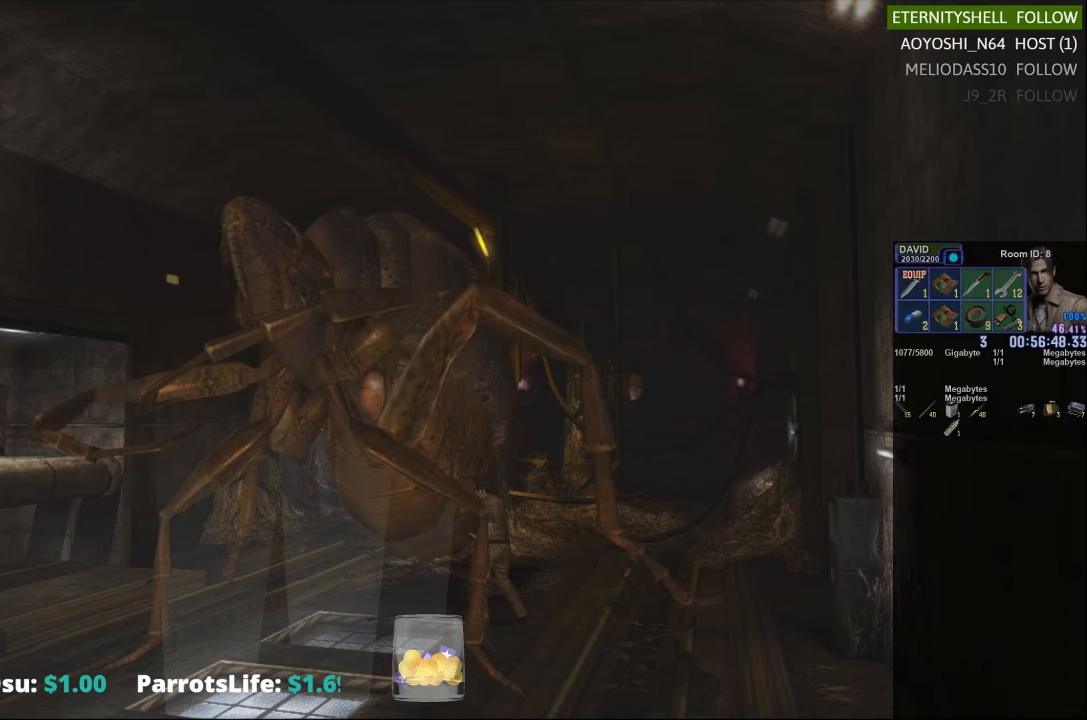
{"buttons": ["X"], "left_stick": "down-right", "right_stick": "center", "events": []}
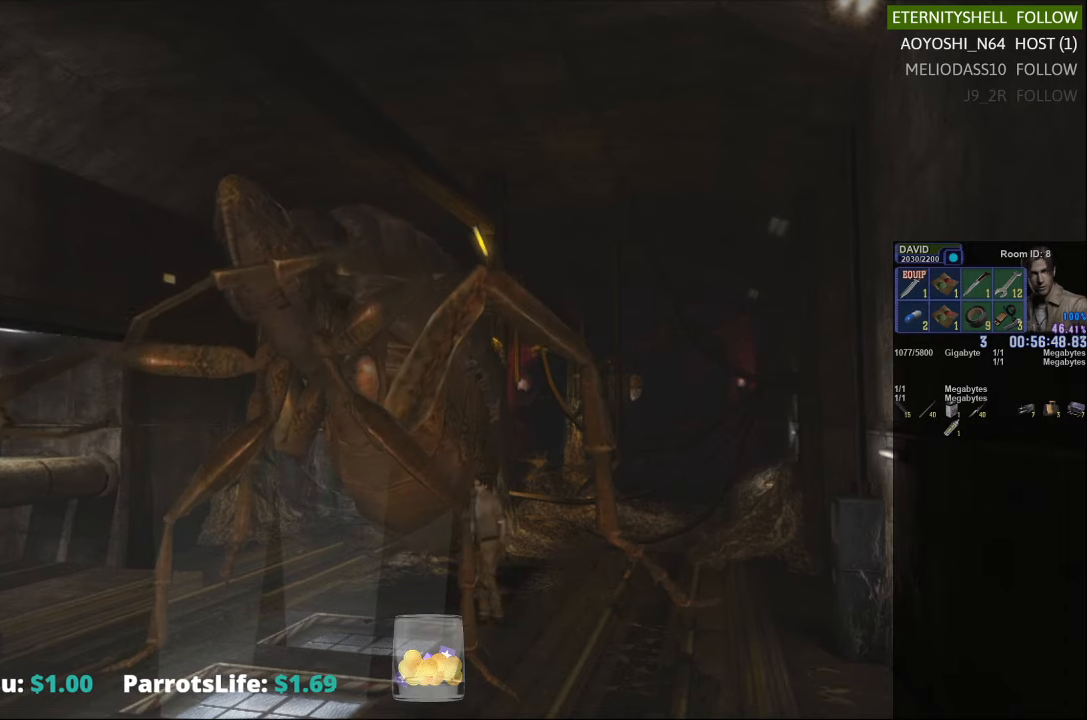
{"buttons": ["X"], "left_stick": "down-right", "right_stick": "center", "events": []}
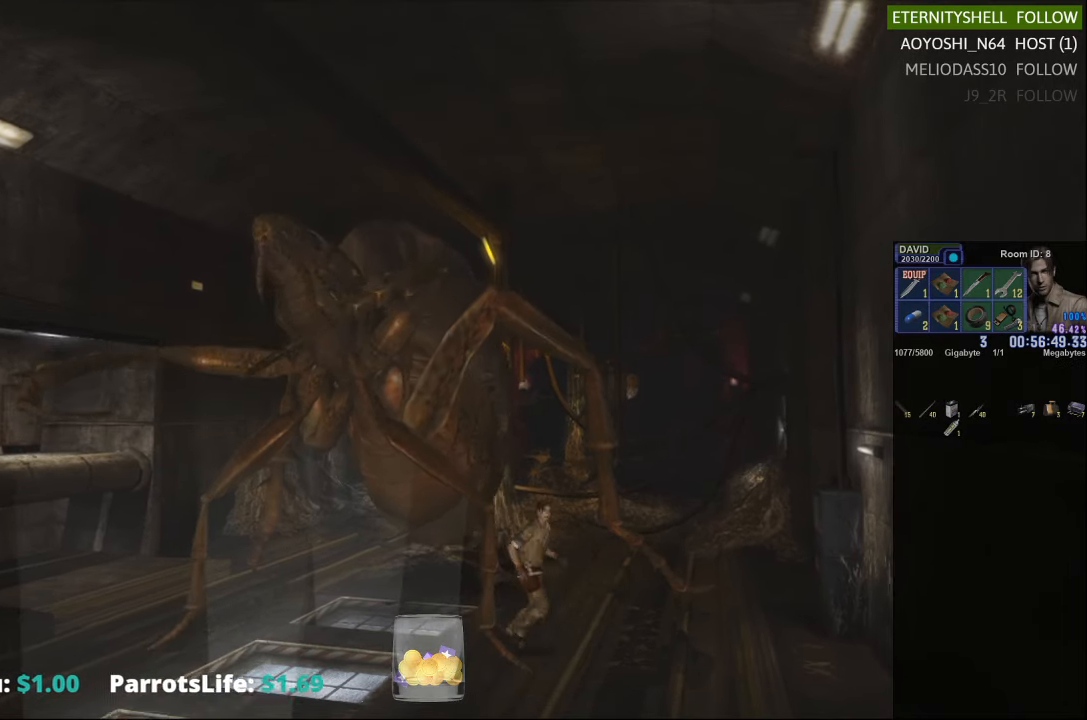
{"buttons": ["X"], "left_stick": "down-right", "right_stick": "center", "events": []}
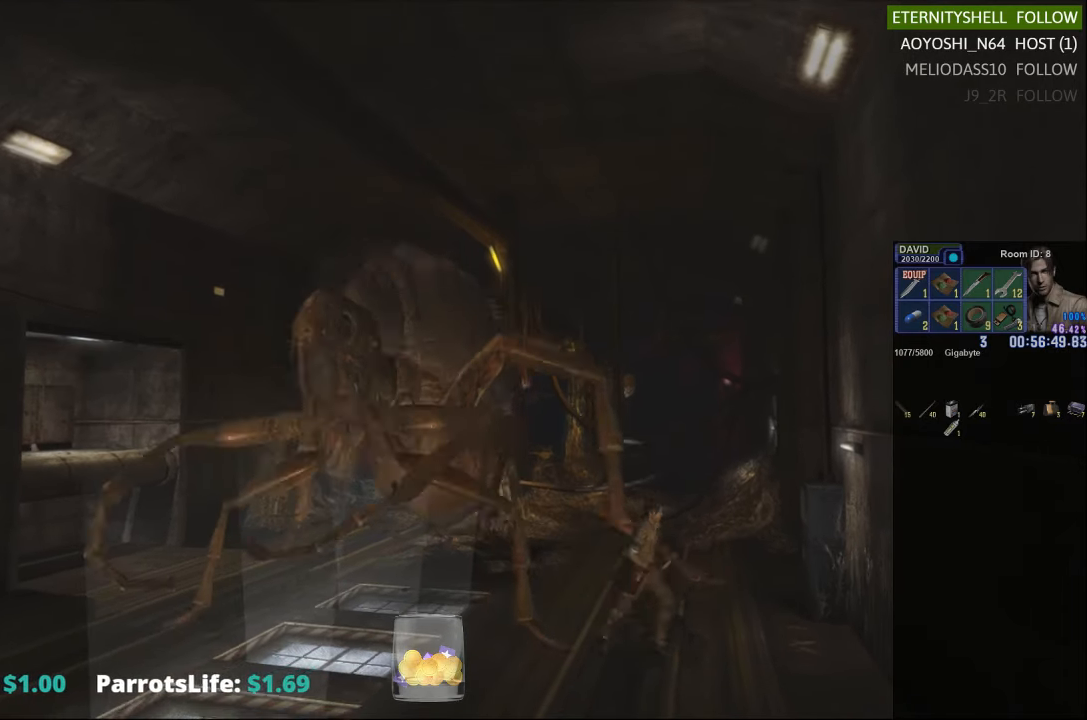
{"buttons": ["X"], "left_stick": "down-left", "right_stick": "center", "events": [[417, "left_stick", "down-left"]]}
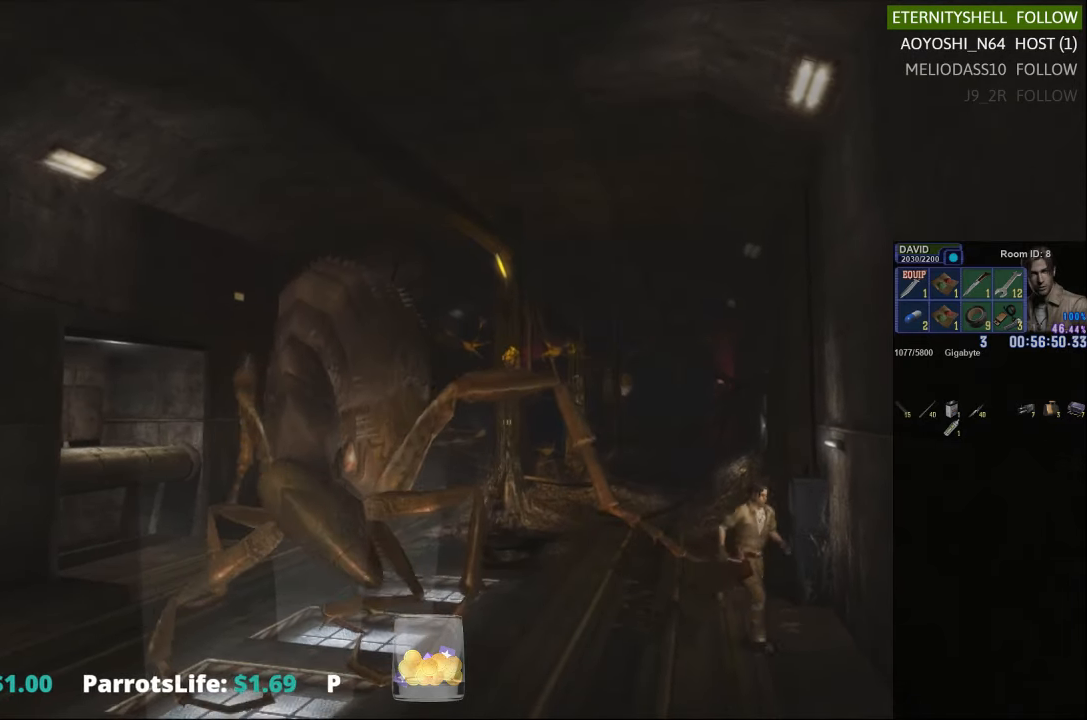
{"buttons": ["X"], "left_stick": "left", "right_stick": "center", "events": [[42, "left_stick", "left"]]}
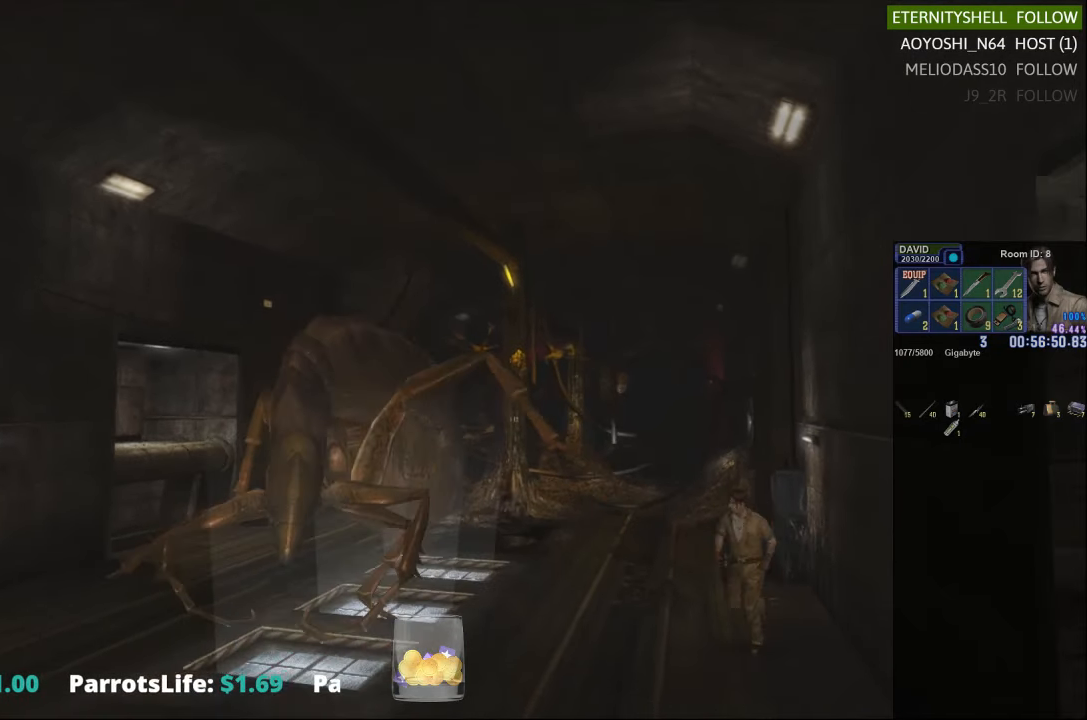
{"buttons": ["X"], "left_stick": "left", "right_stick": "center", "events": []}
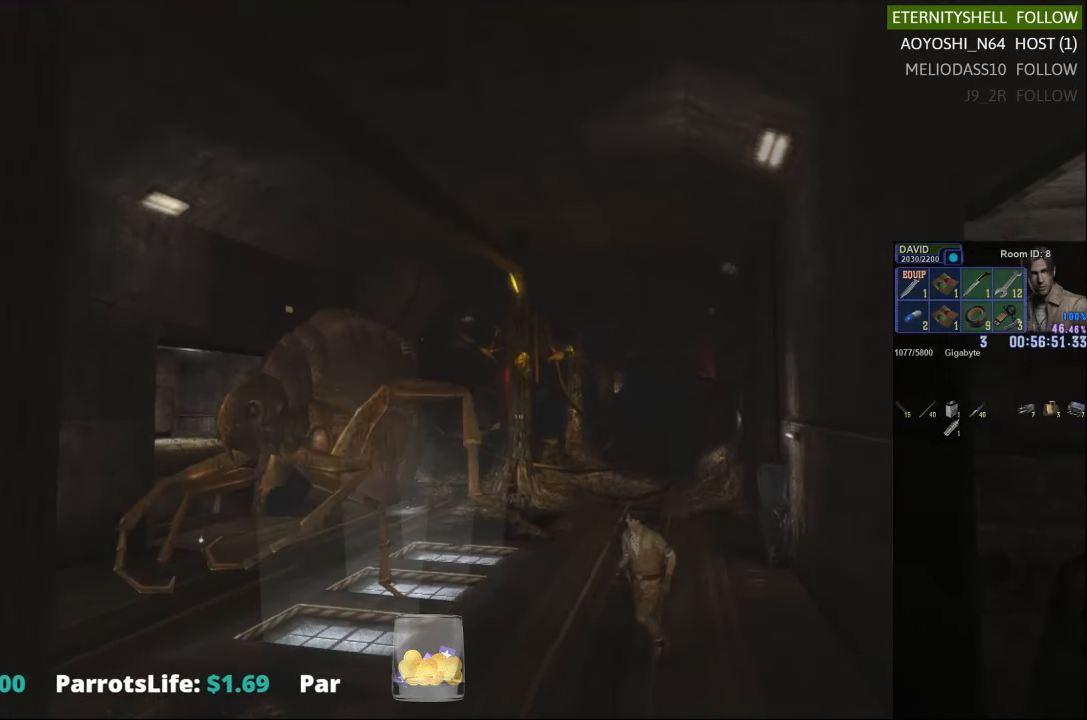
{"buttons": ["X"], "left_stick": "left", "right_stick": "center", "events": []}
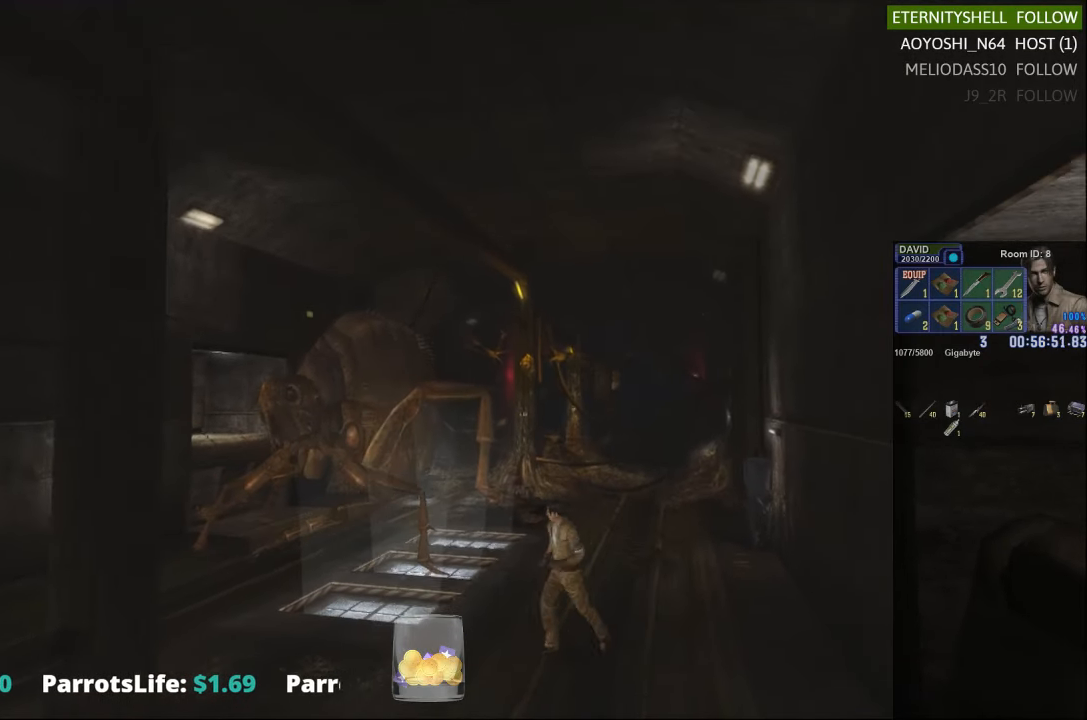
{"buttons": ["X"], "left_stick": "left", "right_stick": "center", "events": []}
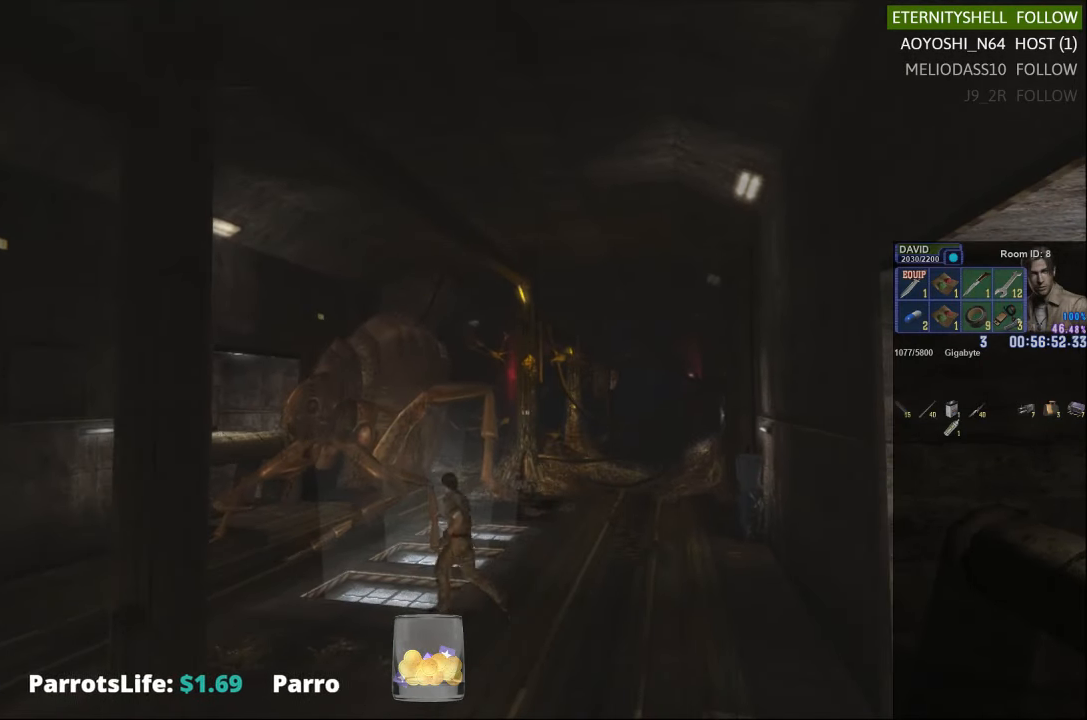
{"buttons": ["X"], "left_stick": "down-left", "right_stick": "center", "events": [[104, "A", "down"], [229, "A", "up"], [354, "left_stick", "down-left"]]}
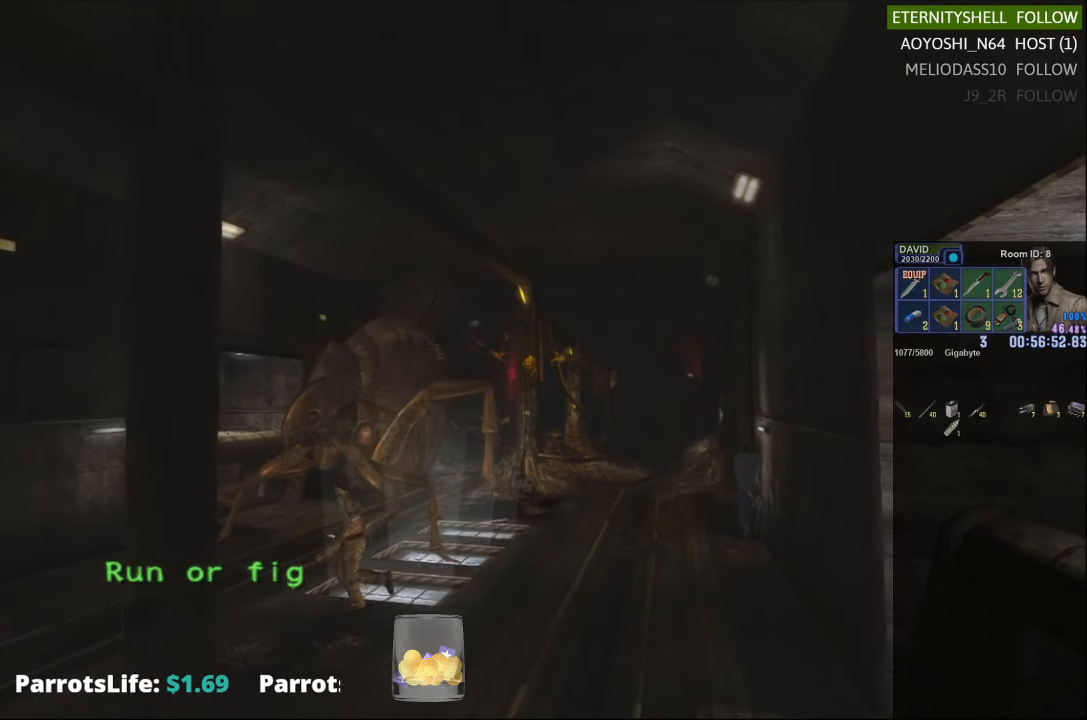
{"buttons": ["X"], "left_stick": "left", "right_stick": "center", "events": [[104, "left_stick", "left"]]}
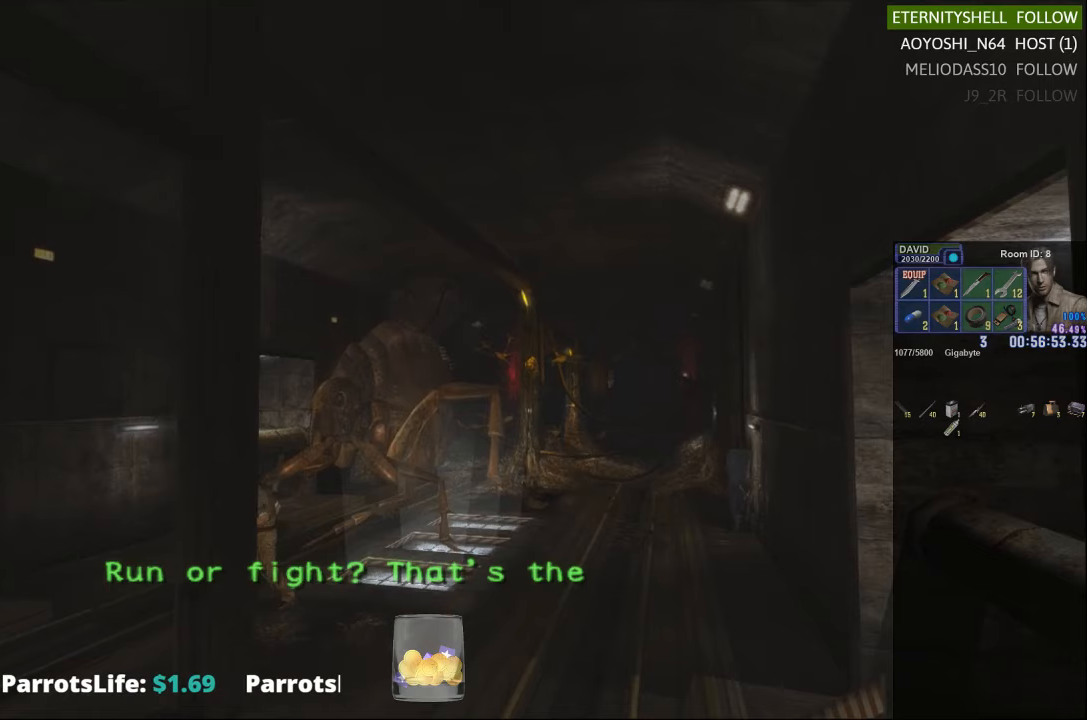
{"buttons": ["X"], "left_stick": "down-left", "right_stick": "center", "events": [[417, "left_stick", "down-left"]]}
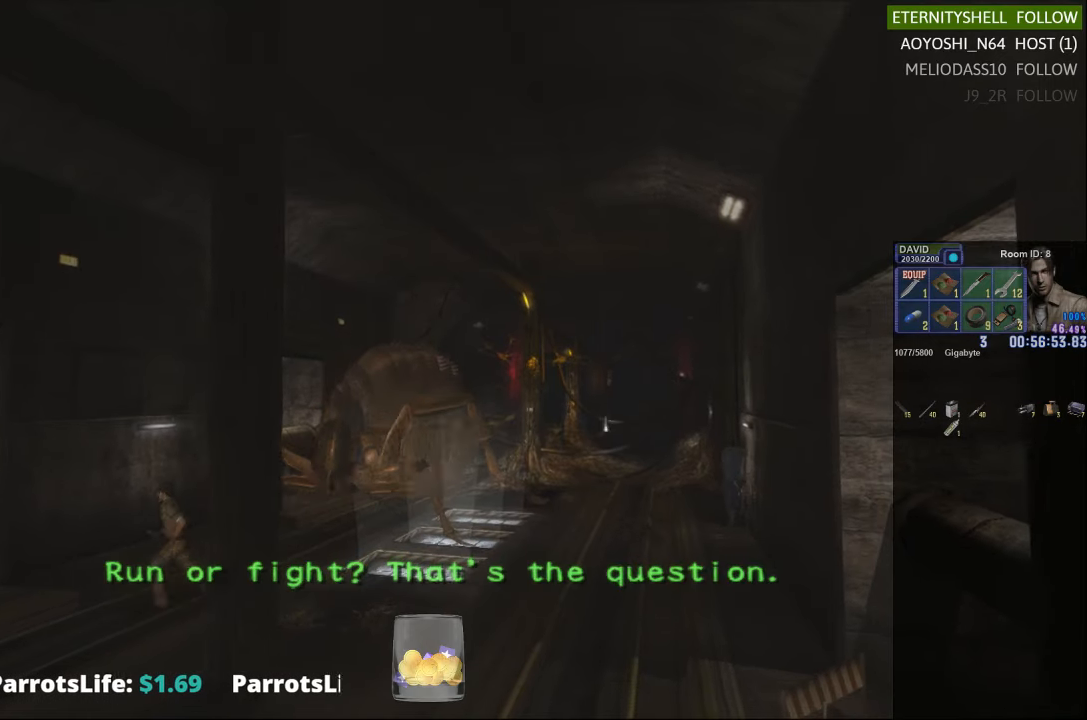
{"buttons": ["X"], "left_stick": "down-left", "right_stick": "center", "events": []}
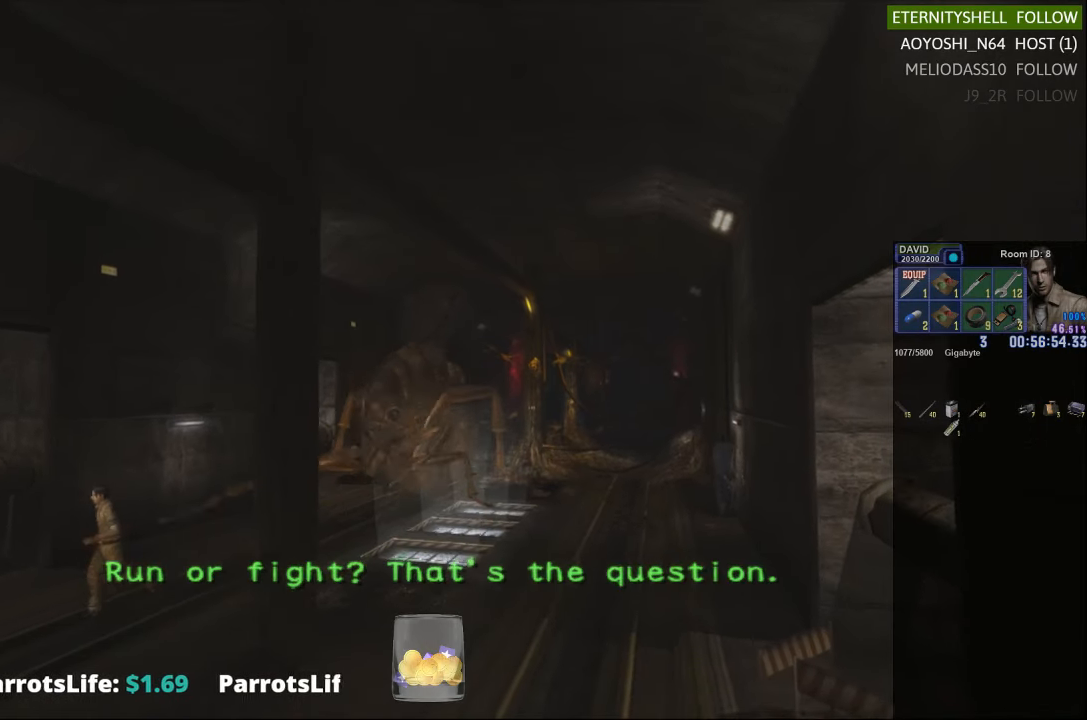
{"buttons": ["X"], "left_stick": "down-left", "right_stick": "center", "events": []}
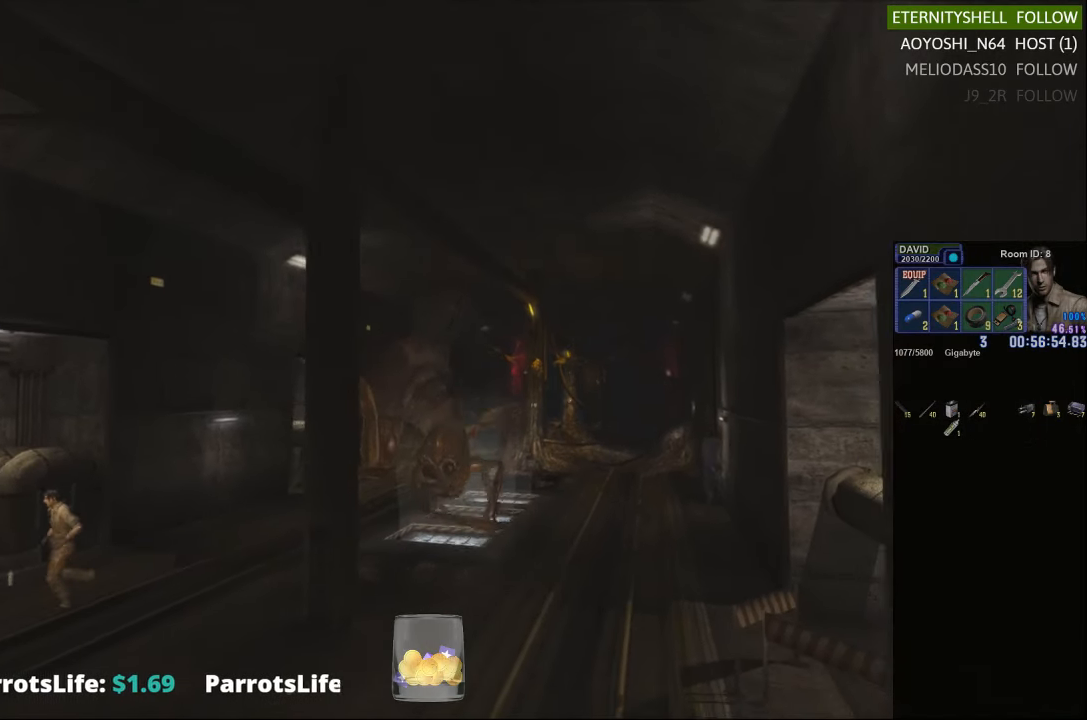
{"buttons": ["X"], "left_stick": "down-left", "right_stick": "center", "events": []}
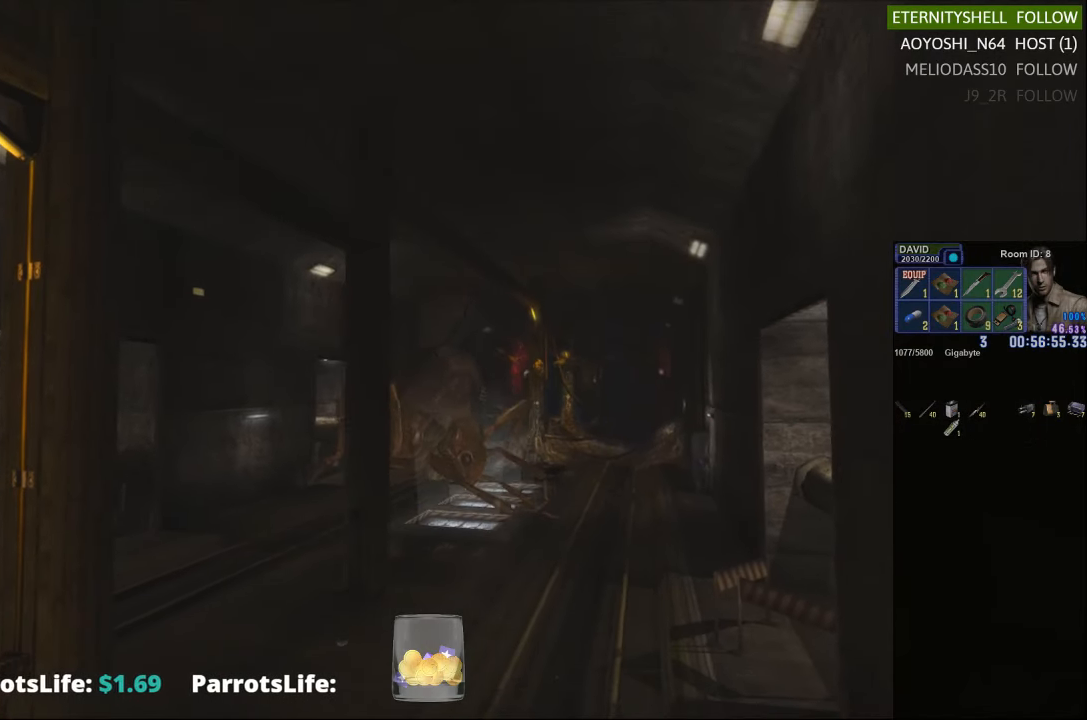
{"buttons": [], "left_stick": "center", "right_stick": "center", "events": [[167, "X", "up"], [167, "left_stick", "center"], [292, "DPAD_DOWN", "down"], [292, "X", "down"], [417, "DPAD_DOWN", "up"], [417, "X", "up"]]}